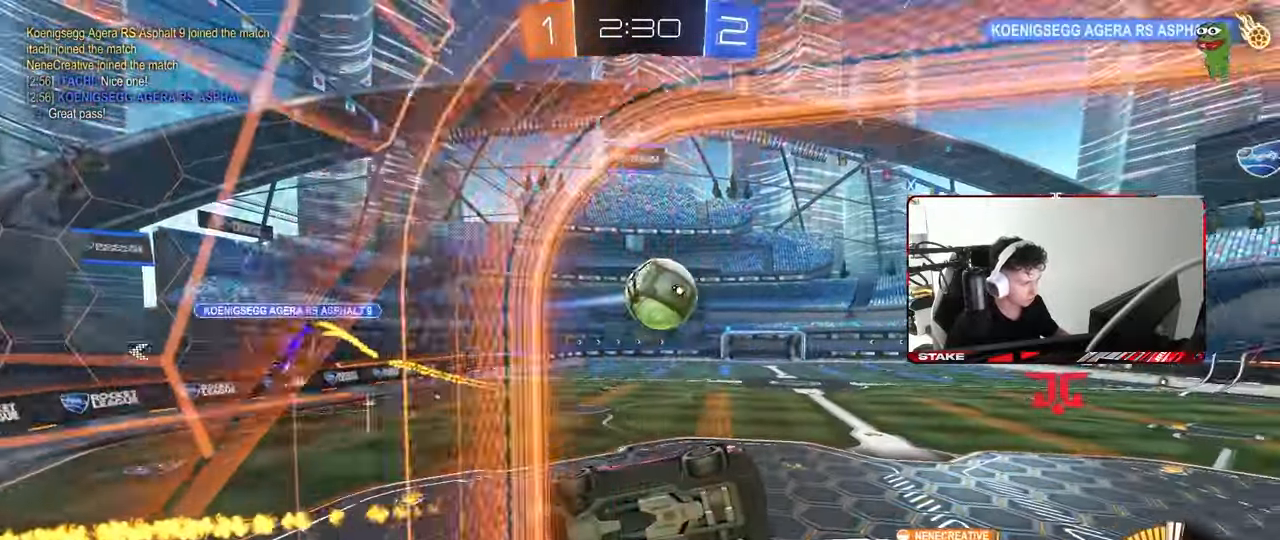
Gameplay with keyboard and mouse; each line is a JSON object with the keys and mouse buttons held at the frame after it. "events" lists presses ("down") and releases ("up") of "1", "2", "3", "4", "5", "a", "alt", "c", "caps_lock", "ctrl", "d", "e", "f", "g", "q", "r", "s", "shift", "space", "t", "tab", "v", "w", "x", "z", "mouse_left", "mouse_wheel" and "mouse_right" between this image and that frame as [ms after this image, input, new state], when the widget could be followed in between. "mouse_left", "mouse_wheel", "mouse_right" = the "left", "wheel", "right" buttons of the "mouse" list. No other keys are recorded. "wheel" means that the mouse wheel is clicked or scrolled. "mouse_move" is the direction in which the mouse moves at that frame (one of eight, or "still"), when it could be read.
{"keys": ["a", "shift"], "mouse": [], "mouse_move": "still", "events": [[183, "a", "down"], [183, "shift", "down"], [233, "mouse_right", "down"], [417, "mouse_left", "up"], [417, "mouse_right", "up"]]}
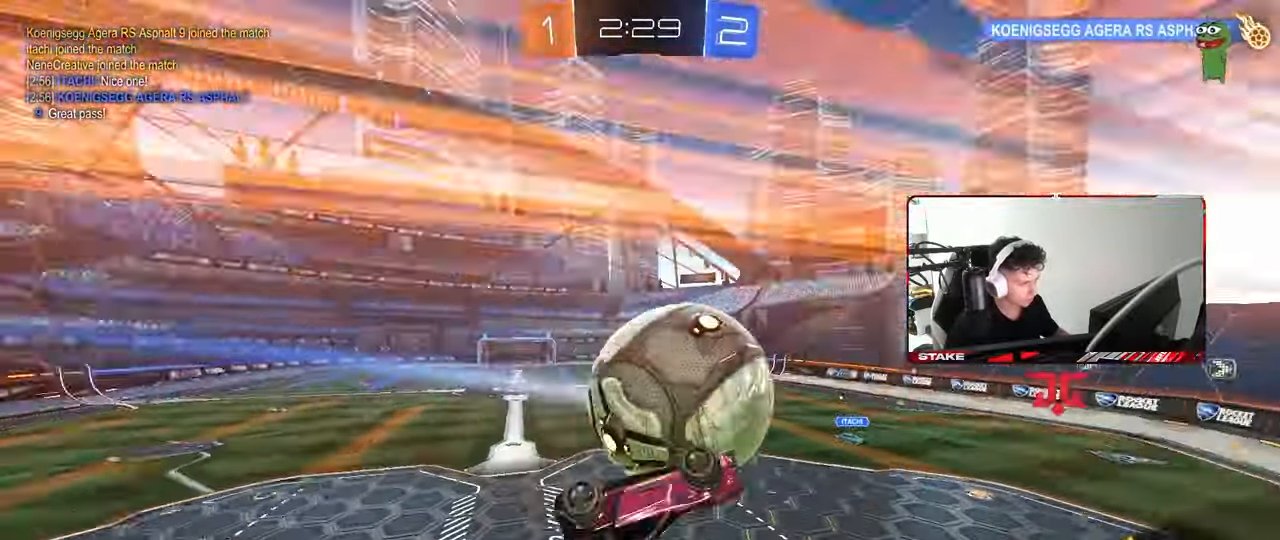
{"keys": ["d", "w"], "mouse": ["left"], "mouse_move": "still", "events": [[17, "shift", "up"], [300, "w", "down"], [383, "a", "up"], [383, "d", "down"], [433, "mouse_left", "down"]]}
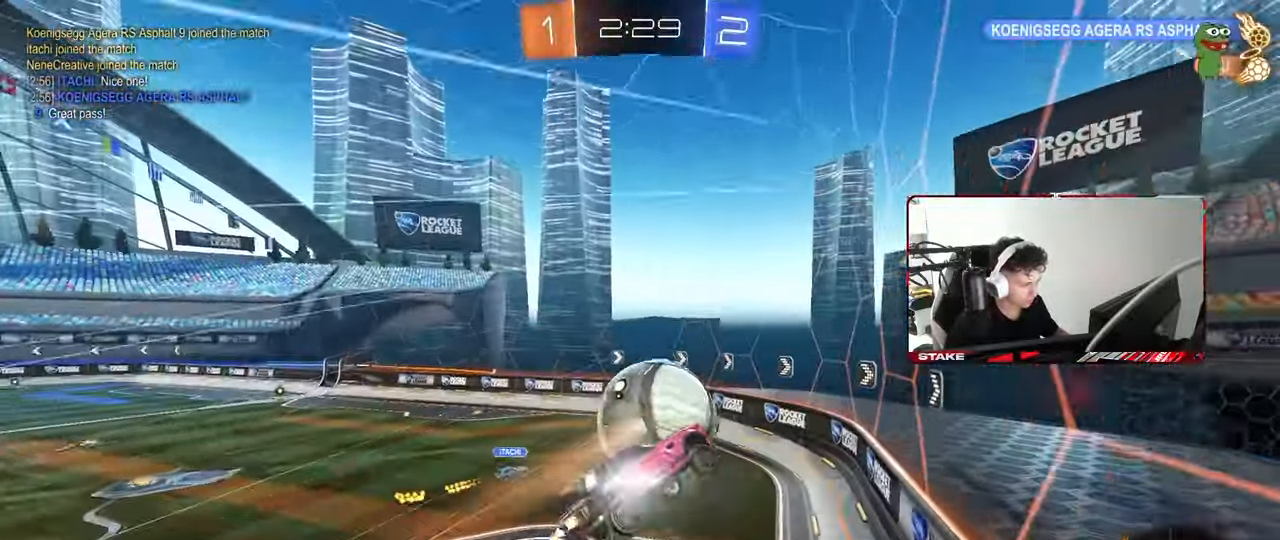
{"keys": ["a", "s", "shift"], "mouse": ["left"], "mouse_move": "left", "events": [[33, "w", "up"], [83, "d", "up"], [217, "d", "down"], [367, "a", "down"], [367, "d", "up"], [367, "shift", "down"], [500, "s", "down"]]}
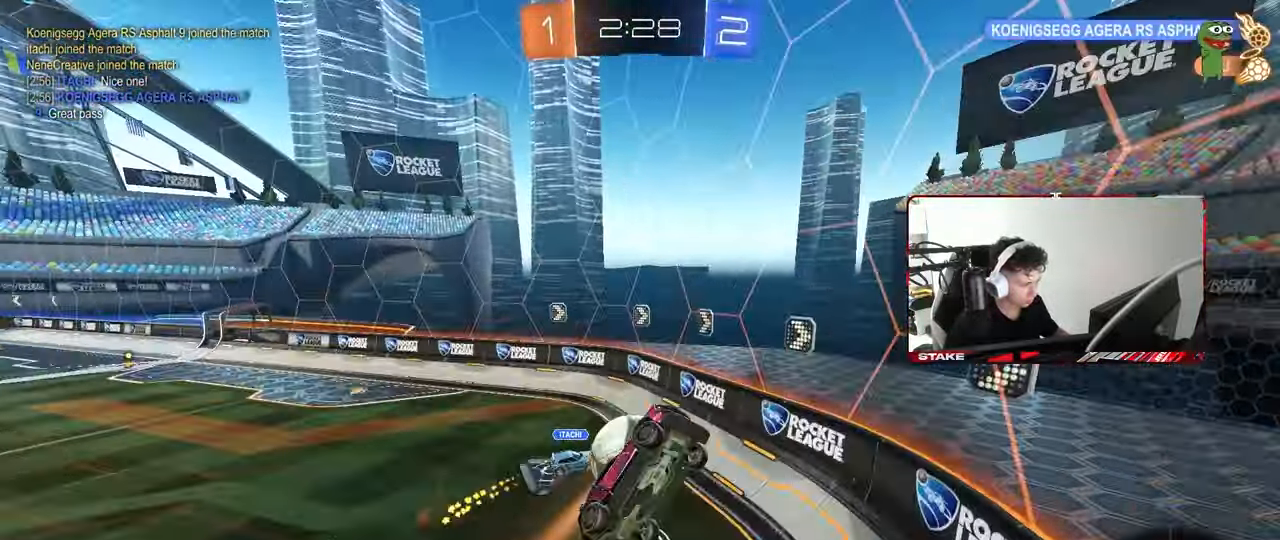
{"keys": ["d", "s", "shift"], "mouse": [], "mouse_move": "still", "events": [[50, "shift", "up"], [133, "mouse_left", "up"], [417, "a", "up"], [417, "d", "down"], [417, "shift", "down"]]}
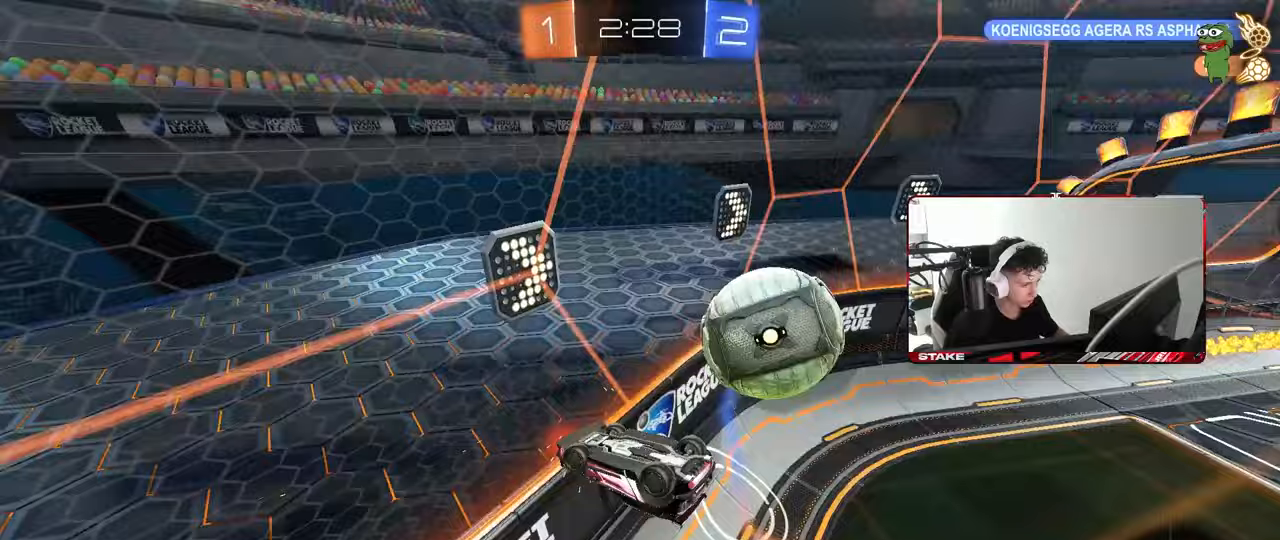
{"keys": ["a", "shift"], "mouse": [], "mouse_move": "still", "events": [[200, "shift", "up"], [300, "d", "up"], [300, "s", "up"], [350, "shift", "down"], [383, "a", "down"]]}
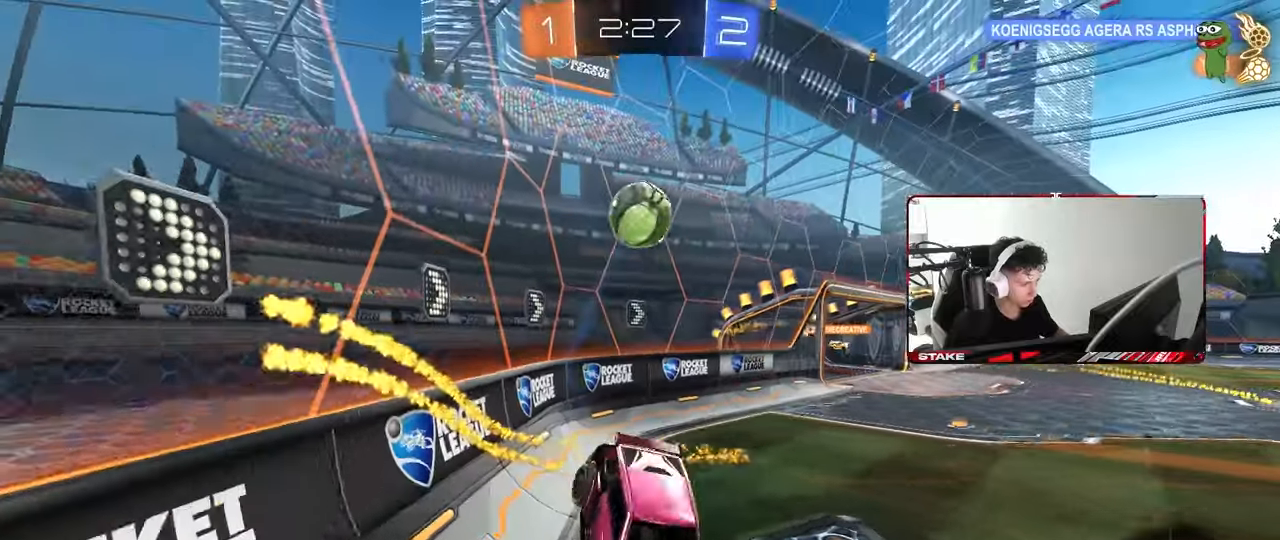
{"keys": ["a", "shift", "w"], "mouse": [], "mouse_move": "still", "events": [[33, "a", "up"], [33, "d", "down"], [83, "shift", "up"], [300, "w", "down"], [317, "a", "down"], [317, "d", "up"], [500, "shift", "down"]]}
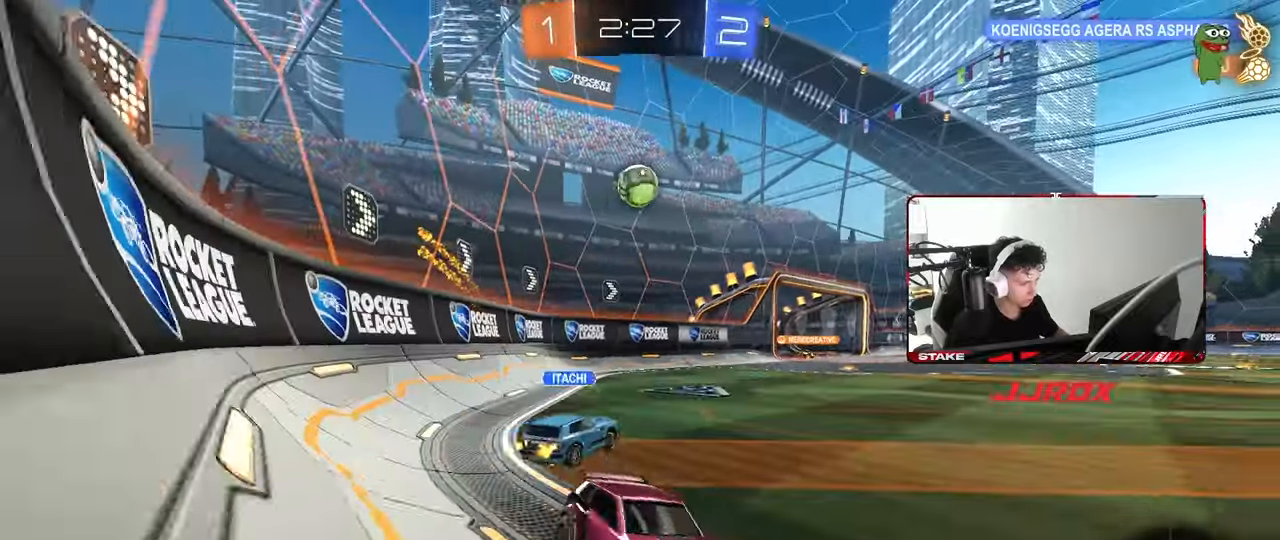
{"keys": ["a", "w"], "mouse": [], "mouse_move": "still", "events": [[100, "shift", "up"]]}
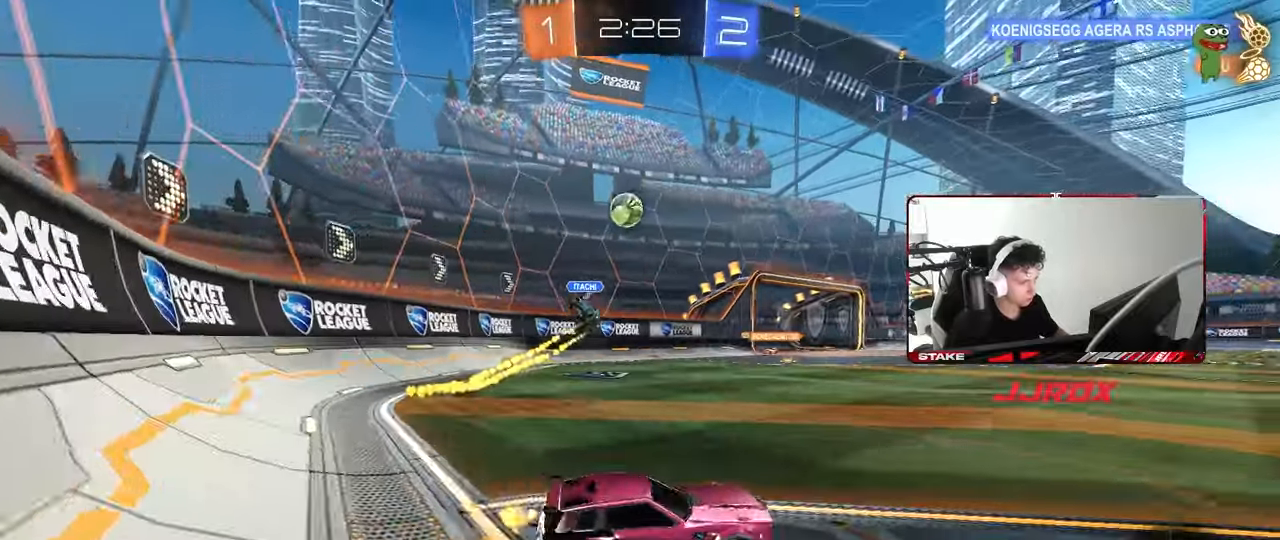
{"keys": ["w"], "mouse": ["left"], "mouse_move": "still", "events": [[300, "a", "up"], [300, "mouse_left", "down"], [433, "a", "down"], [483, "a", "up"]]}
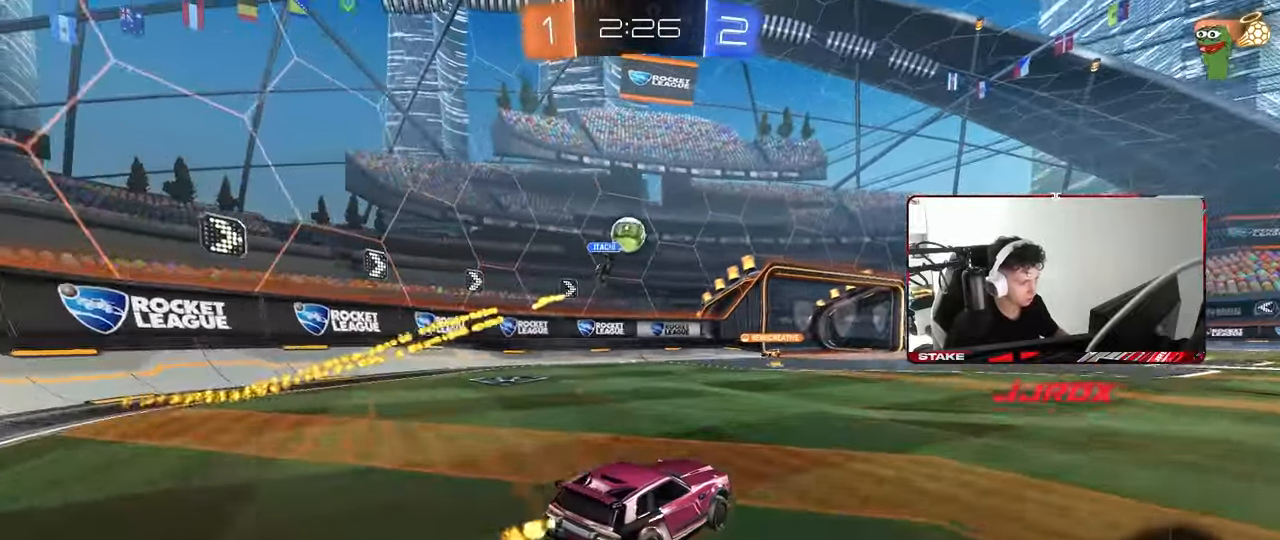
{"keys": ["w"], "mouse": [], "mouse_move": "still", "events": [[217, "mouse_left", "up"], [267, "a", "down"], [400, "a", "up"]]}
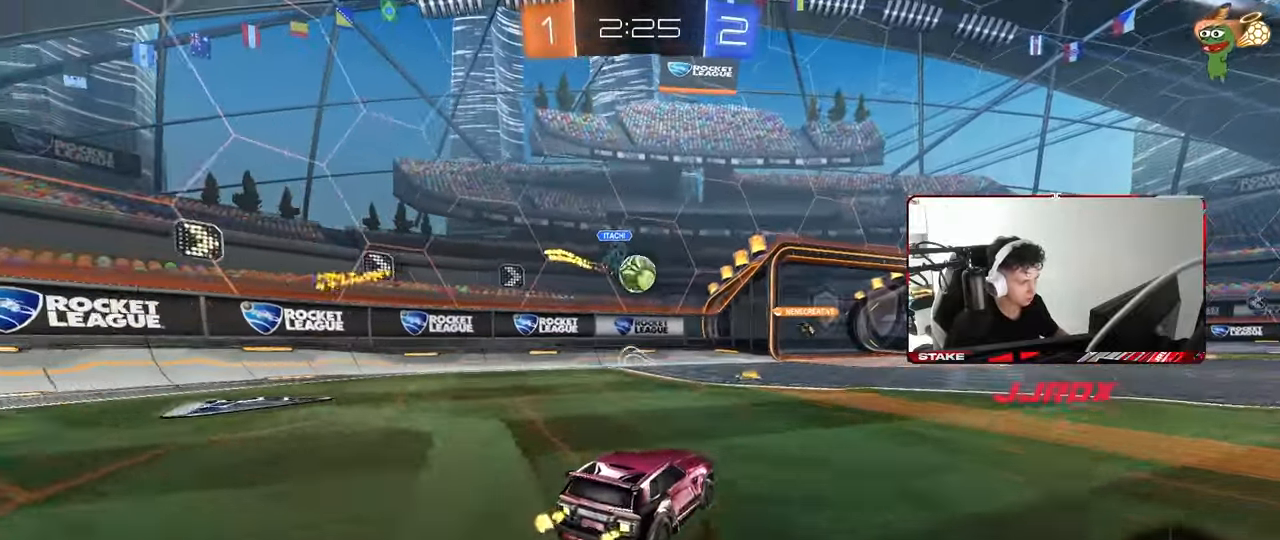
{"keys": [], "mouse": [], "mouse_move": "still", "events": [[50, "mouse_left", "down"], [100, "a", "down"], [233, "a", "up"], [233, "mouse_left", "up"], [367, "d", "down"], [417, "d", "up"], [467, "w", "up"]]}
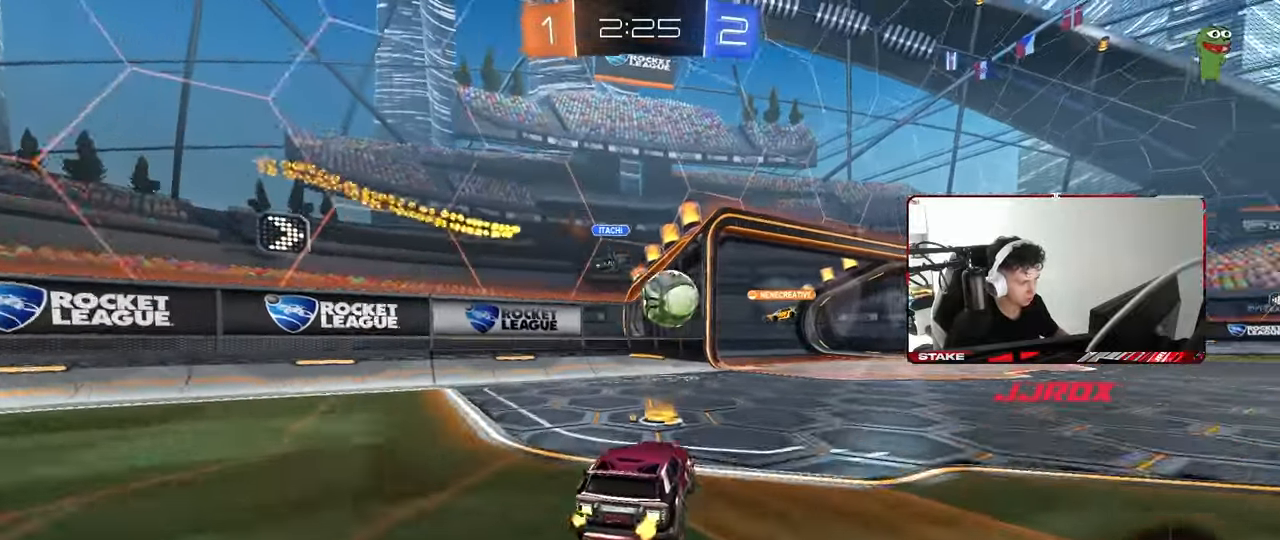
{"keys": ["w"], "mouse": ["left"], "mouse_move": "still", "events": [[17, "s", "down"], [117, "d", "down"], [200, "s", "up"], [250, "d", "up"], [350, "mouse_left", "down"], [350, "w", "down"], [400, "d", "down"], [483, "d", "up"]]}
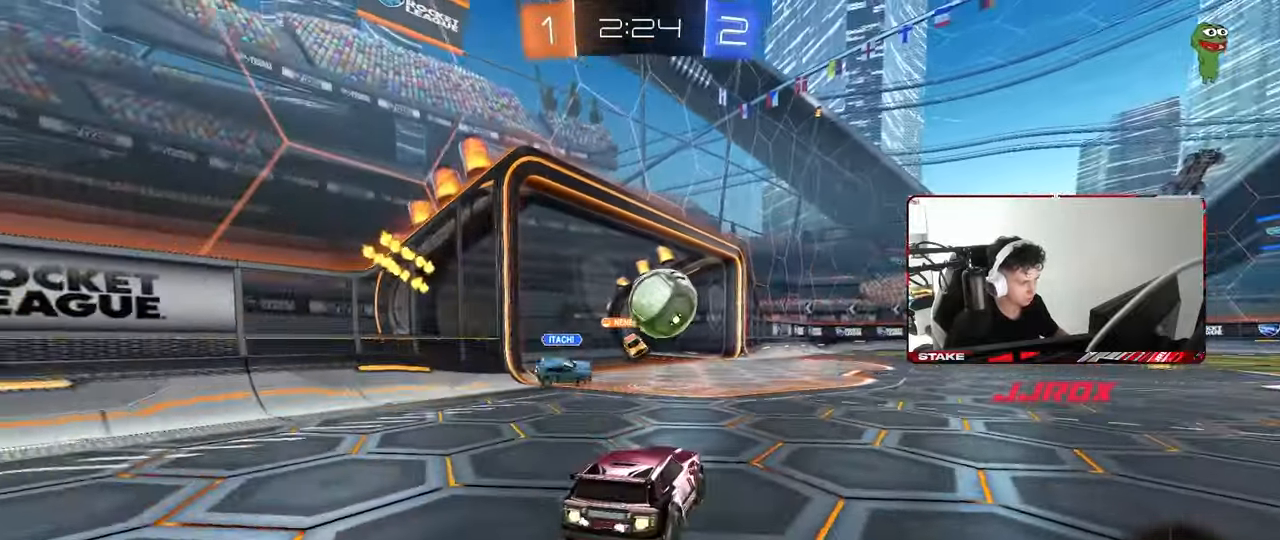
{"keys": ["a"], "mouse": ["left"], "mouse_move": "down", "events": [[33, "mouse_left", "up"], [167, "mouse_left", "down"], [250, "mouse_right", "down"], [267, "w", "up"], [350, "a", "down"], [350, "s", "down"], [350, "shift", "down"], [450, "shift", "up"], [500, "mouse_right", "up"], [500, "s", "up"]]}
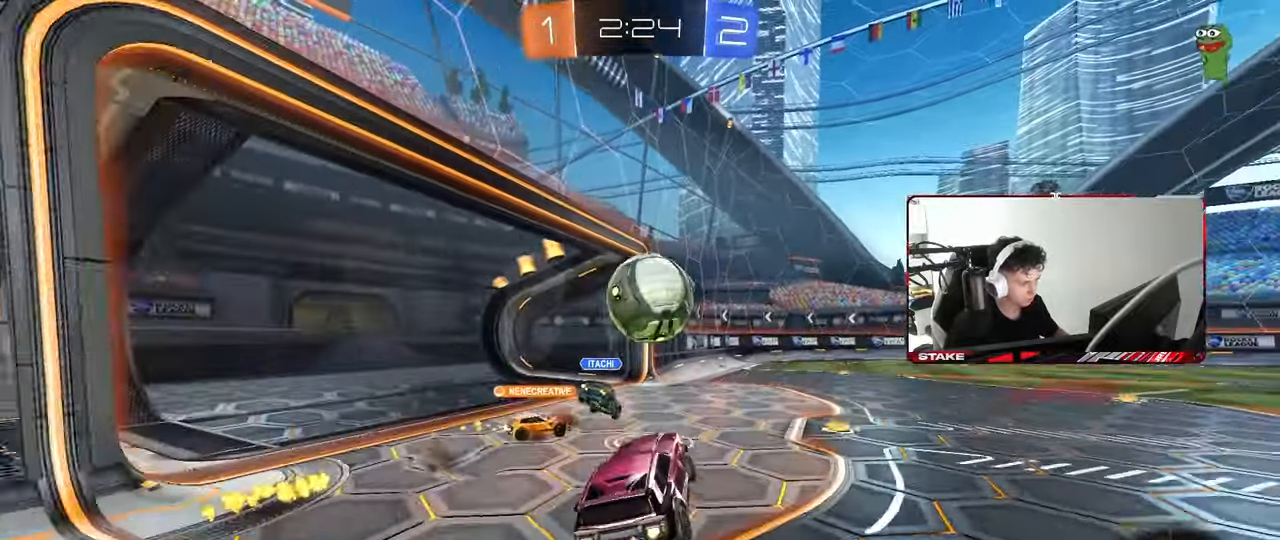
{"keys": ["d", "s", "shift", "w"], "mouse": ["right"], "mouse_move": "still", "events": [[100, "a", "up"], [133, "d", "down"], [183, "d", "up"], [183, "w", "down"], [233, "mouse_left", "up"], [333, "d", "down"], [333, "shift", "down"], [367, "mouse_right", "down"], [467, "s", "down"]]}
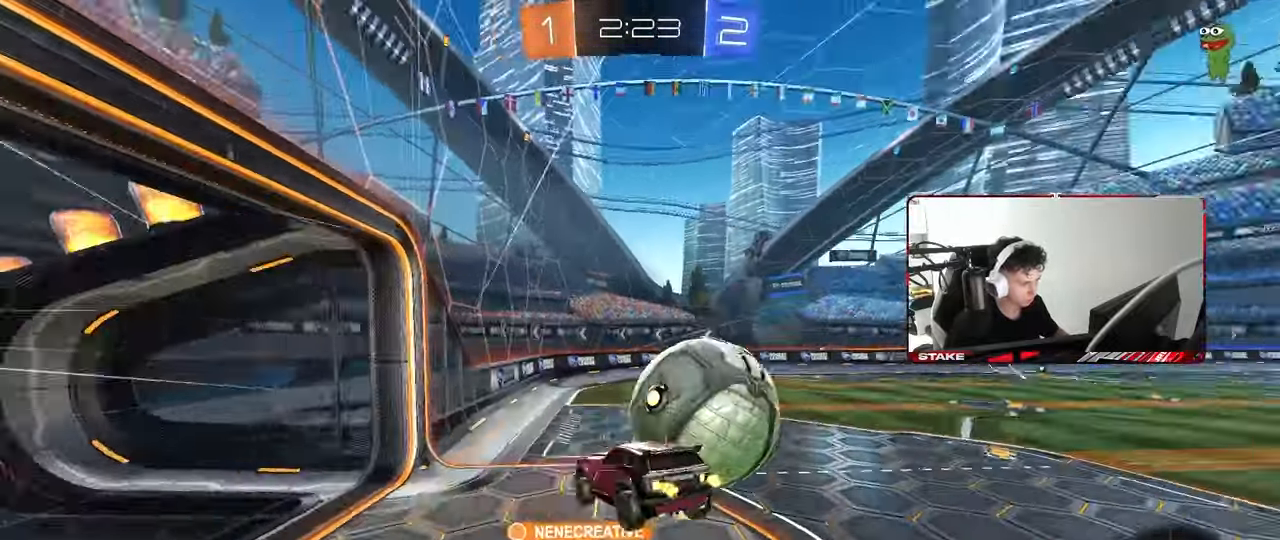
{"keys": ["d", "shift"], "mouse": [], "mouse_move": "still", "events": [[17, "mouse_right", "up"], [17, "w", "up"], [483, "s", "up"]]}
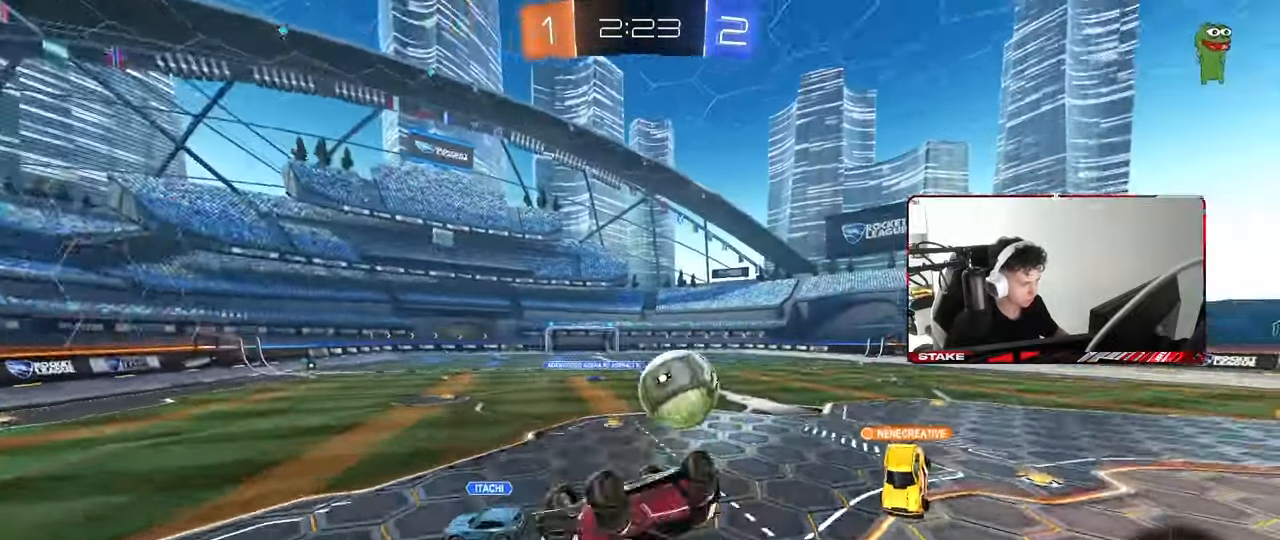
{"keys": ["w"], "mouse": [], "mouse_move": "still", "events": [[33, "s", "down"], [217, "s", "up"], [267, "shift", "up"], [400, "a", "down"], [400, "d", "up"], [400, "w", "down"], [500, "a", "up"]]}
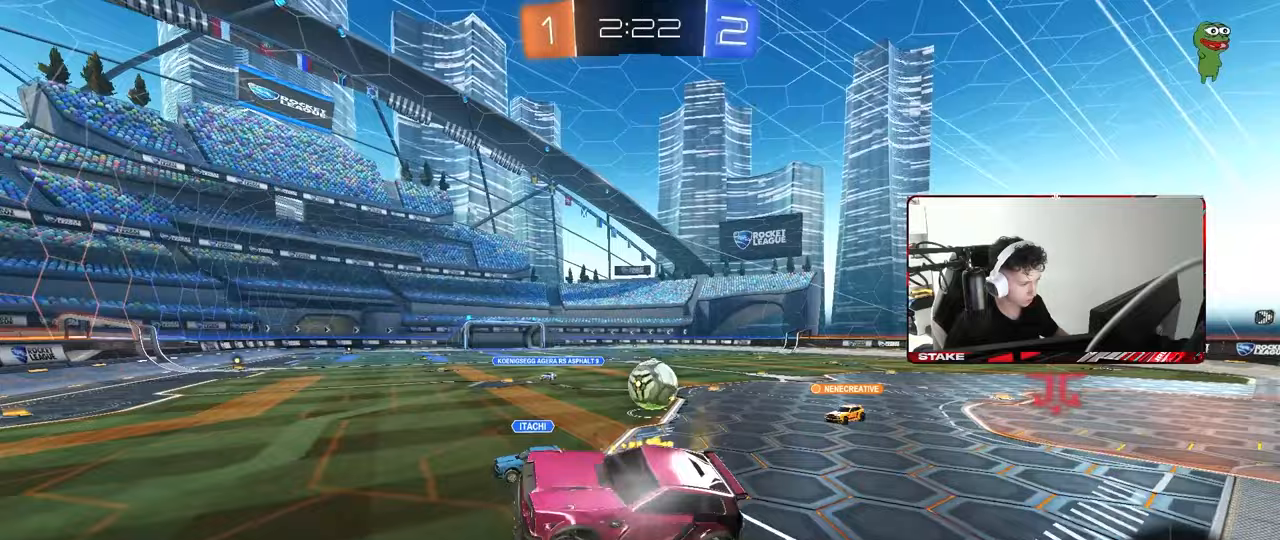
{"keys": ["d", "w"], "mouse": [], "mouse_move": "still", "events": [[50, "w", "up"], [100, "d", "down"], [133, "w", "down"]]}
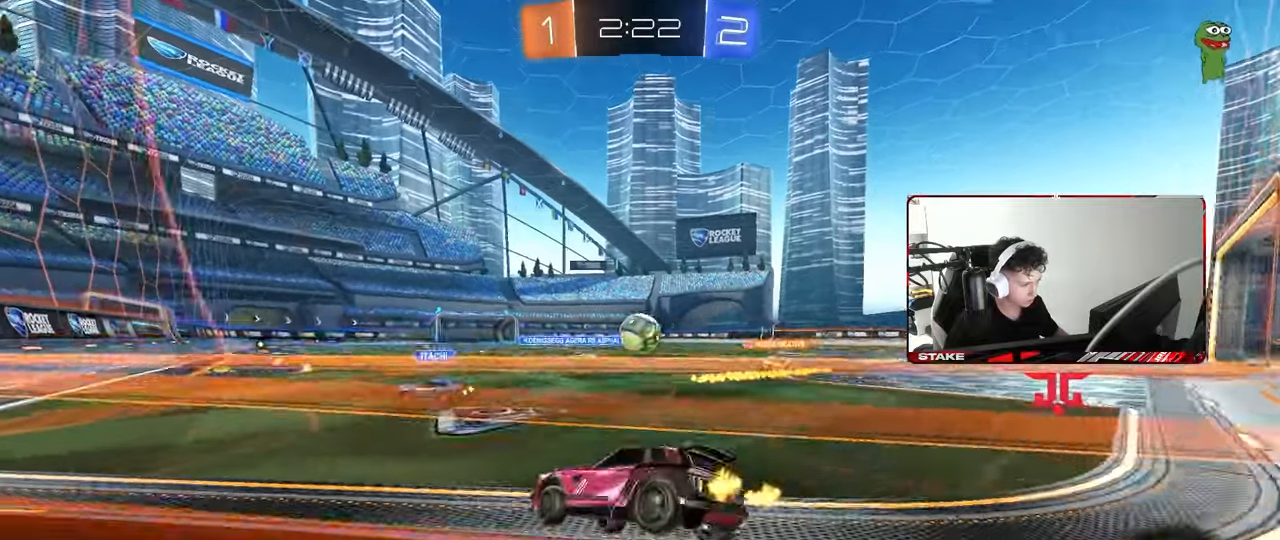
{"keys": ["d"], "mouse": [], "mouse_move": "still", "events": [[17, "shift", "down"], [67, "a", "down"], [67, "d", "up"], [117, "shift", "up"], [117, "w", "up"], [200, "a", "up"], [300, "d", "down"], [350, "s", "down"], [483, "s", "up"]]}
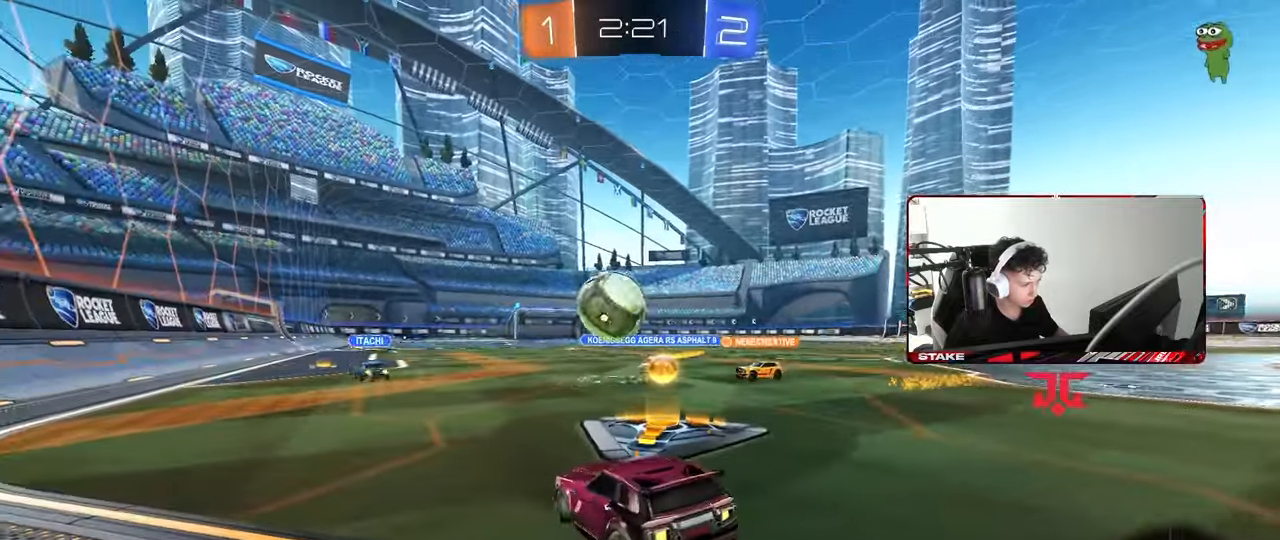
{"keys": ["d", "w"], "mouse": [], "mouse_move": "still", "events": [[83, "shift", "down"], [83, "w", "down"], [167, "mouse_left", "down"], [167, "shift", "up"], [267, "mouse_left", "up"], [317, "shift", "down"], [400, "shift", "up"]]}
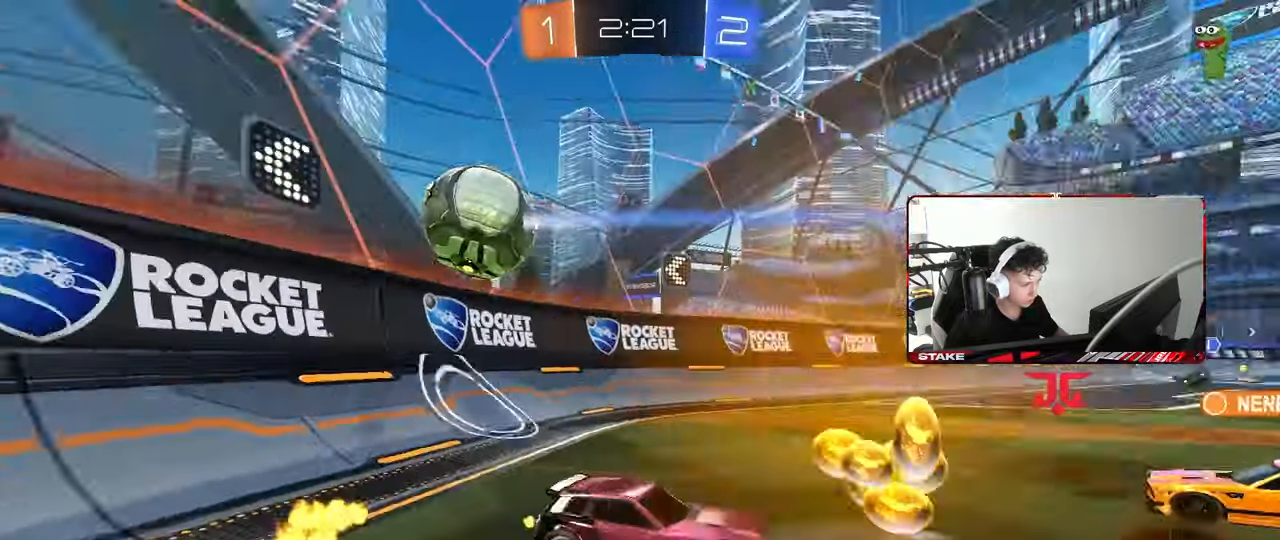
{"keys": [], "mouse": [], "mouse_move": "still", "events": [[183, "a", "down"], [183, "d", "up"], [283, "a", "up"], [283, "w", "up"], [333, "w", "down"], [467, "w", "up"]]}
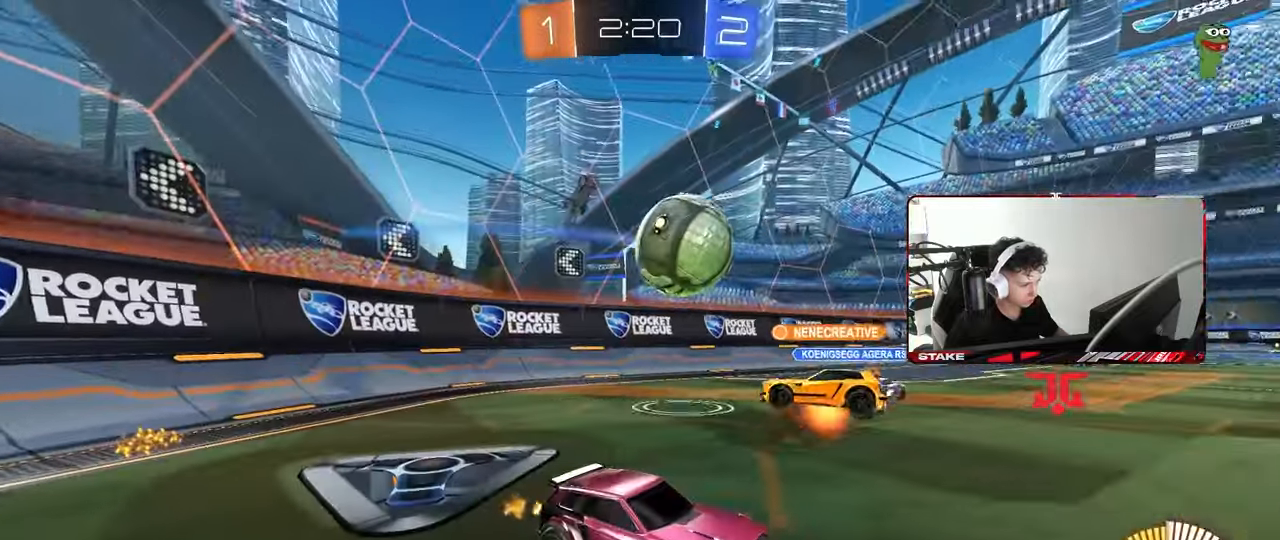
{"keys": ["d"], "mouse": [], "mouse_move": "still", "events": [[67, "d", "down"], [67, "w", "down"], [200, "a", "down"], [250, "d", "up"], [300, "shift", "down"], [383, "shift", "up"], [483, "a", "up"], [483, "d", "down"], [483, "w", "up"]]}
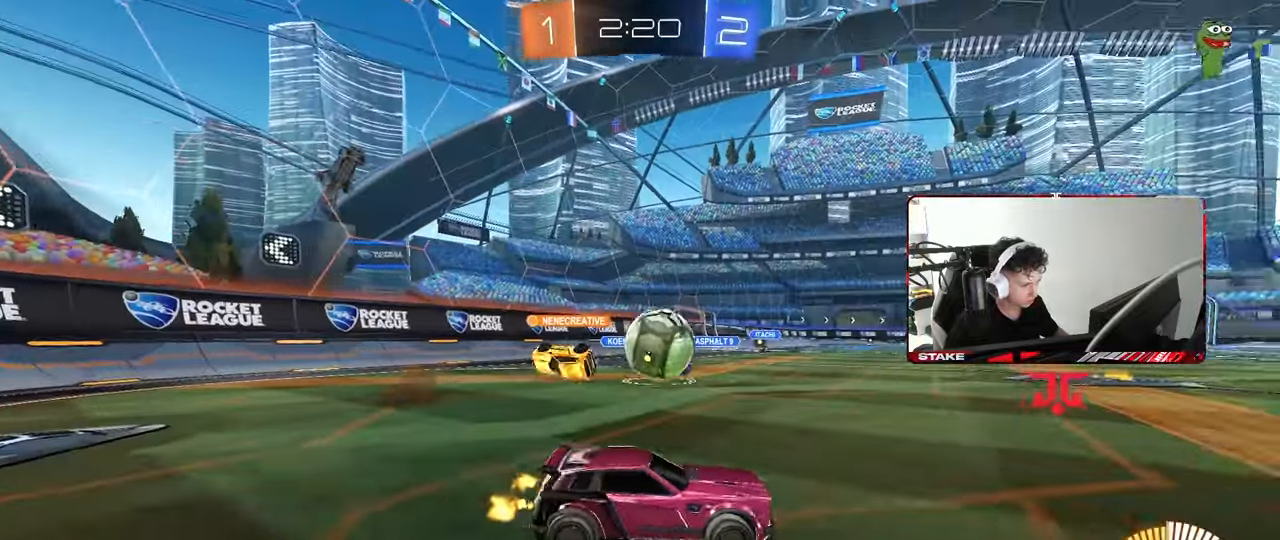
{"keys": ["a"], "mouse": [], "mouse_move": "still", "events": [[133, "shift", "down"], [217, "shift", "up"], [267, "w", "down"], [350, "a", "down"], [350, "d", "up"], [350, "w", "up"]]}
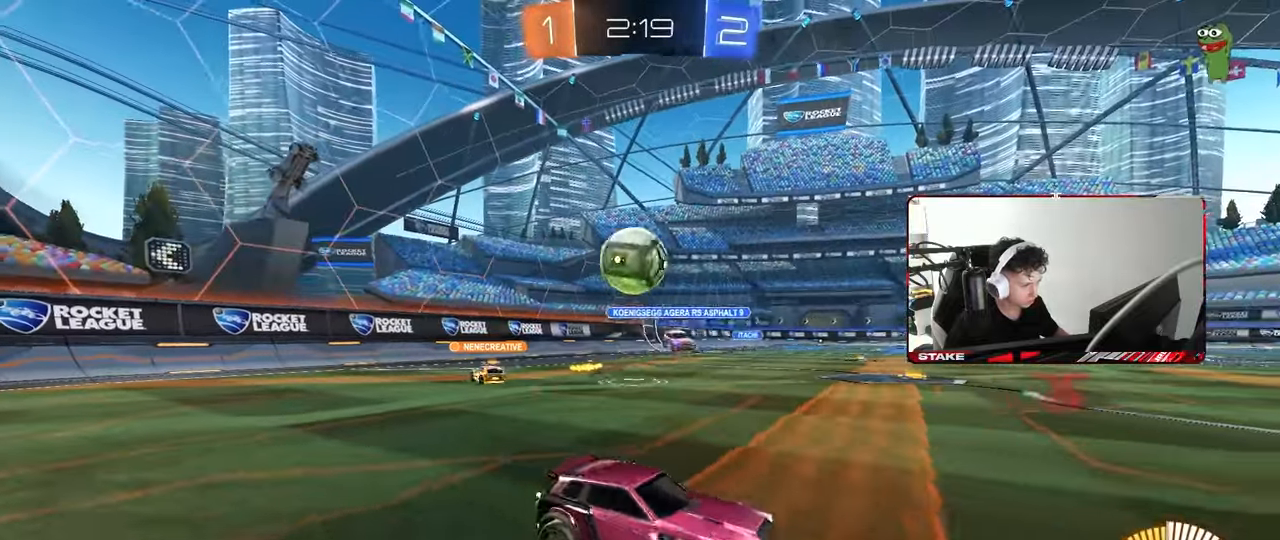
{"keys": ["a", "s"], "mouse": ["left", "right"], "mouse_move": "down-left", "events": [[100, "s", "down"], [183, "s", "up"], [333, "mouse_right", "down"], [367, "mouse_left", "down"], [417, "s", "down"]]}
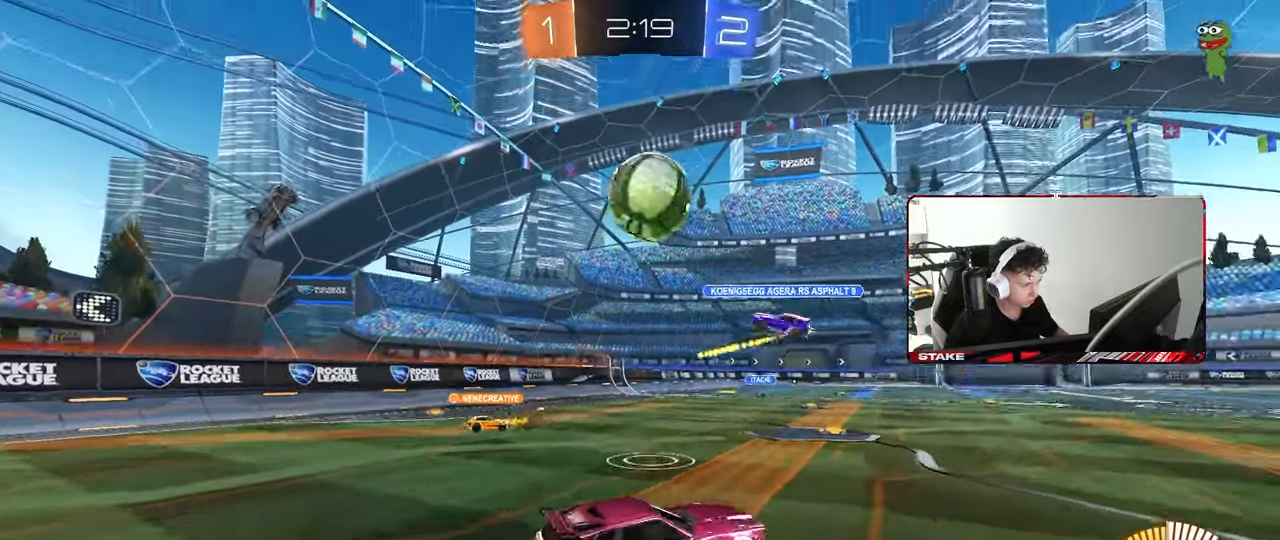
{"keys": ["d"], "mouse": ["left"], "mouse_move": "right", "events": [[67, "a", "up"], [67, "mouse_right", "up"], [67, "s", "up"], [117, "mouse_right", "down"], [200, "d", "down"], [300, "mouse_right", "up"], [350, "s", "down"], [383, "s", "up"], [383, "shift", "down"], [483, "shift", "up"]]}
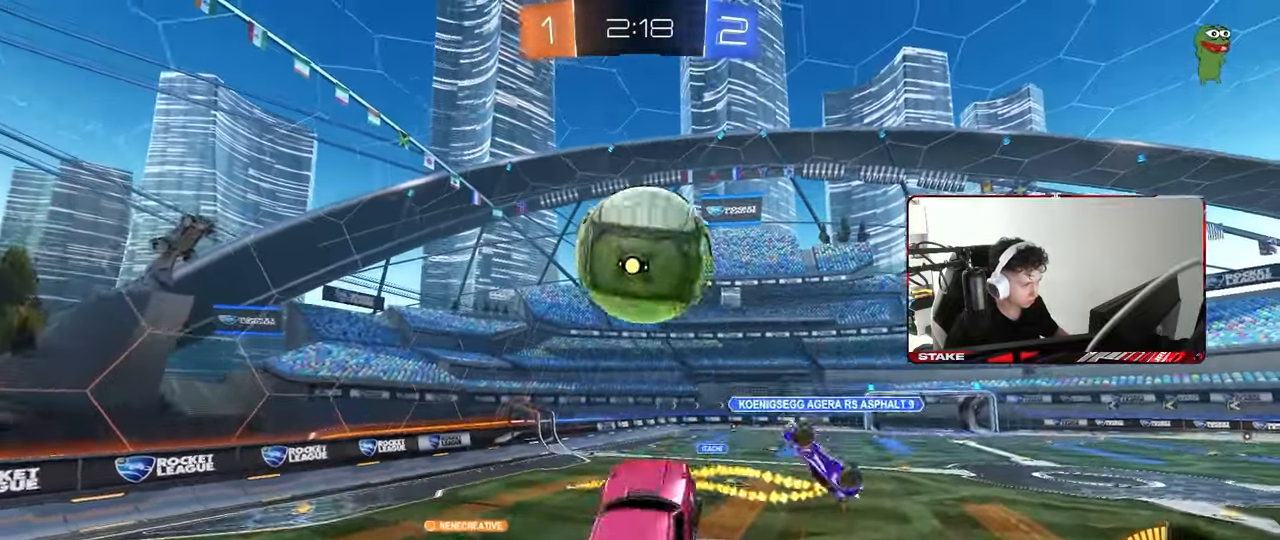
{"keys": ["d", "shift"], "mouse": ["left"], "mouse_move": "still", "events": [[83, "s", "down"], [83, "shift", "down"], [167, "s", "up"], [350, "w", "down"], [500, "w", "up"]]}
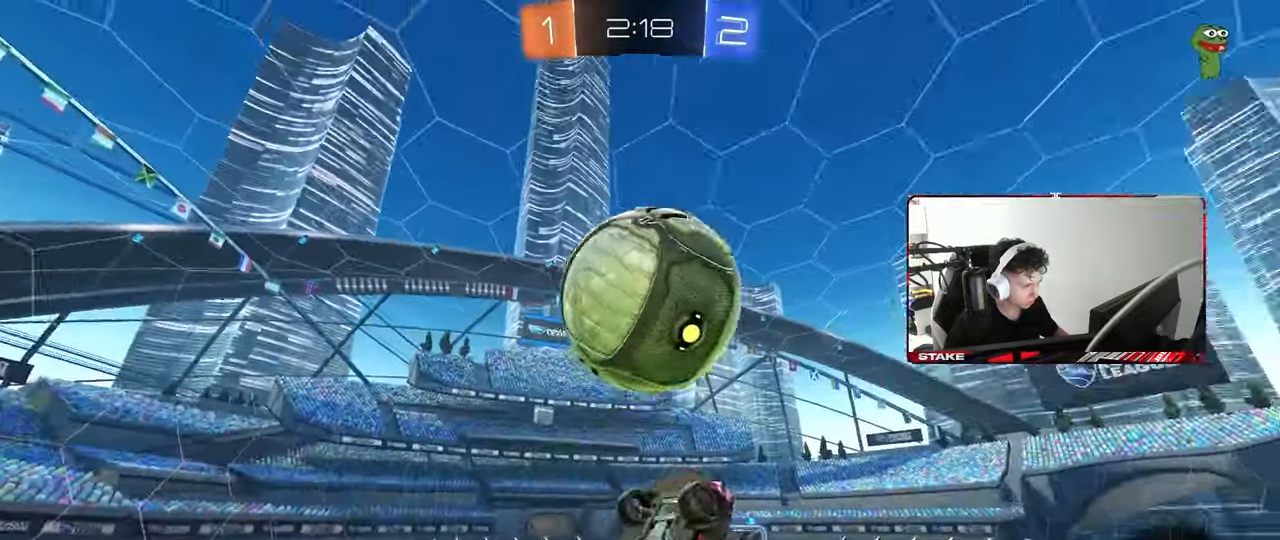
{"keys": ["d", "w"], "mouse": [], "mouse_move": "still", "events": [[83, "mouse_left", "up"], [100, "shift", "up"], [133, "s", "down"], [283, "s", "up"], [333, "shift", "down"], [367, "w", "down"], [467, "shift", "up"]]}
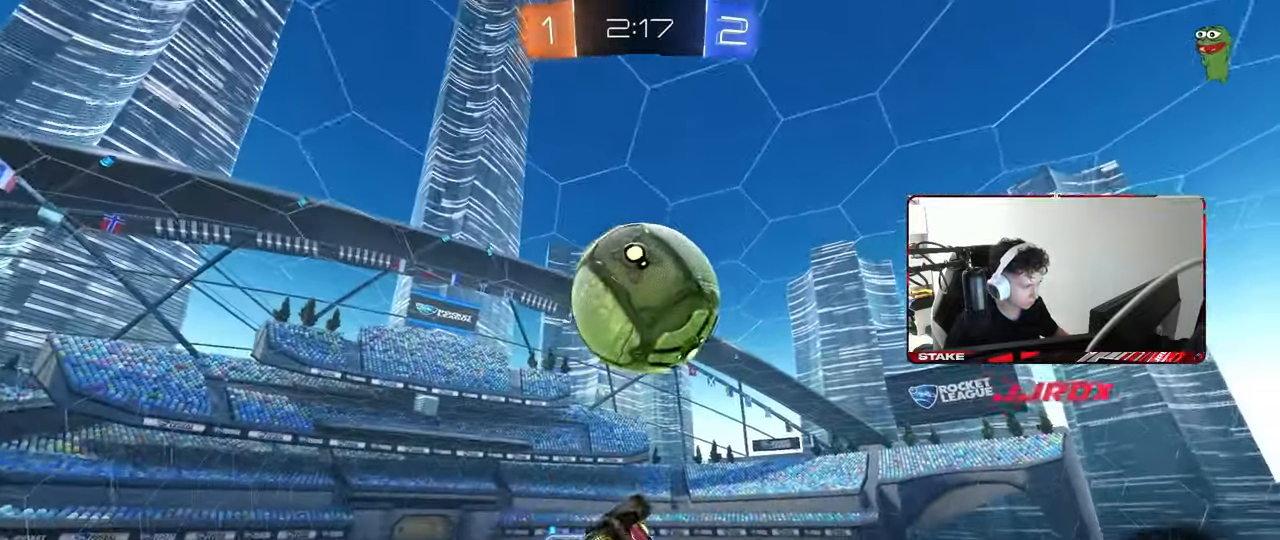
{"keys": ["a", "shift"], "mouse": ["left"], "mouse_move": "down-left", "events": [[17, "shift", "down"], [200, "shift", "up"], [200, "w", "up"], [250, "s", "down"], [383, "d", "up"], [383, "mouse_left", "down"], [433, "a", "down"], [433, "shift", "down"], [483, "s", "up"]]}
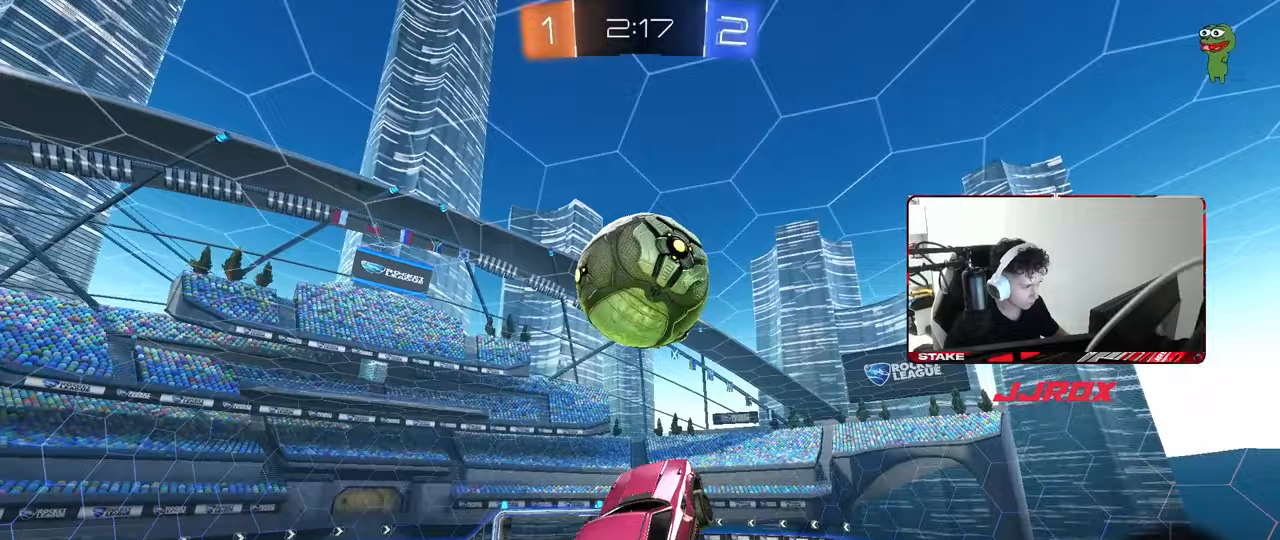
{"keys": ["a", "d", "s"], "mouse": [], "mouse_move": "up", "events": [[167, "mouse_left", "up"], [217, "mouse_left", "down"], [317, "d", "down"], [367, "a", "up"], [367, "shift", "up"], [400, "a", "down"], [400, "mouse_left", "up"], [450, "s", "down"]]}
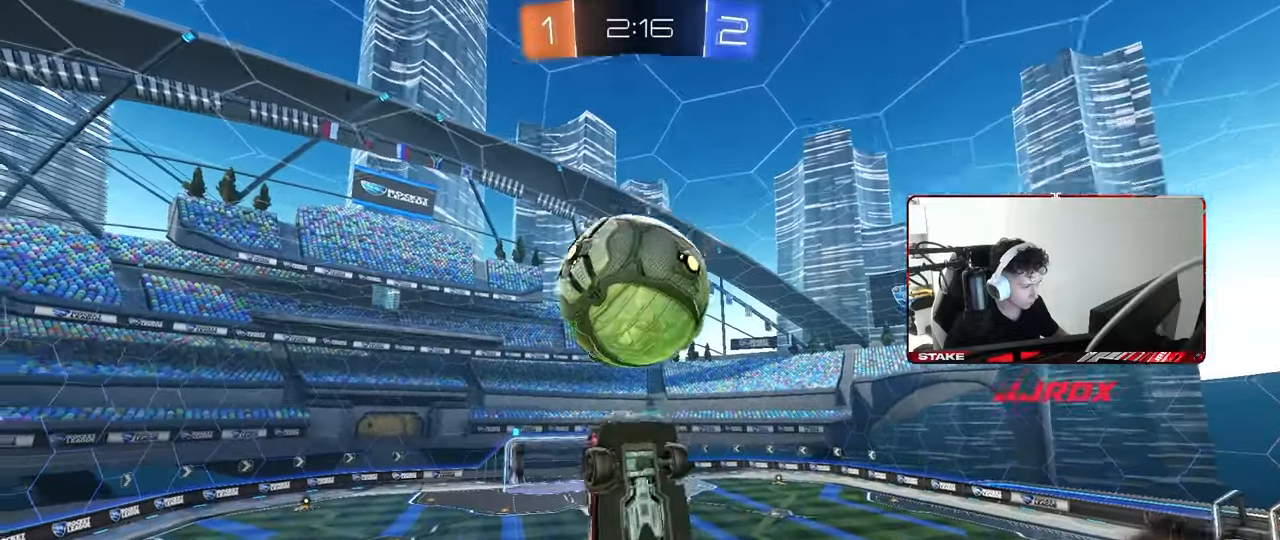
{"keys": ["a", "shift"], "mouse": [], "mouse_move": "still", "events": [[50, "a", "up"], [100, "s", "up"], [183, "d", "up"], [183, "shift", "down"], [233, "a", "down"], [367, "s", "down"], [417, "d", "down"], [467, "d", "up"], [467, "s", "up"]]}
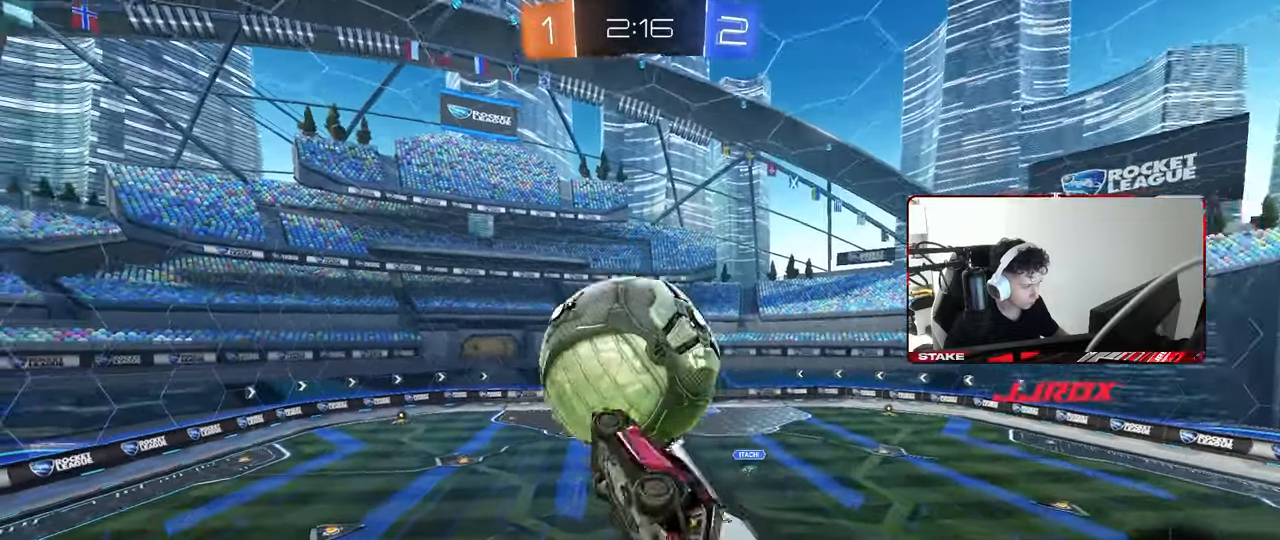
{"keys": ["d"], "mouse": ["left"], "mouse_move": "still", "events": [[117, "w", "down"], [200, "shift", "up"], [250, "mouse_left", "down"], [367, "d", "down"], [383, "a", "up"], [433, "w", "up"]]}
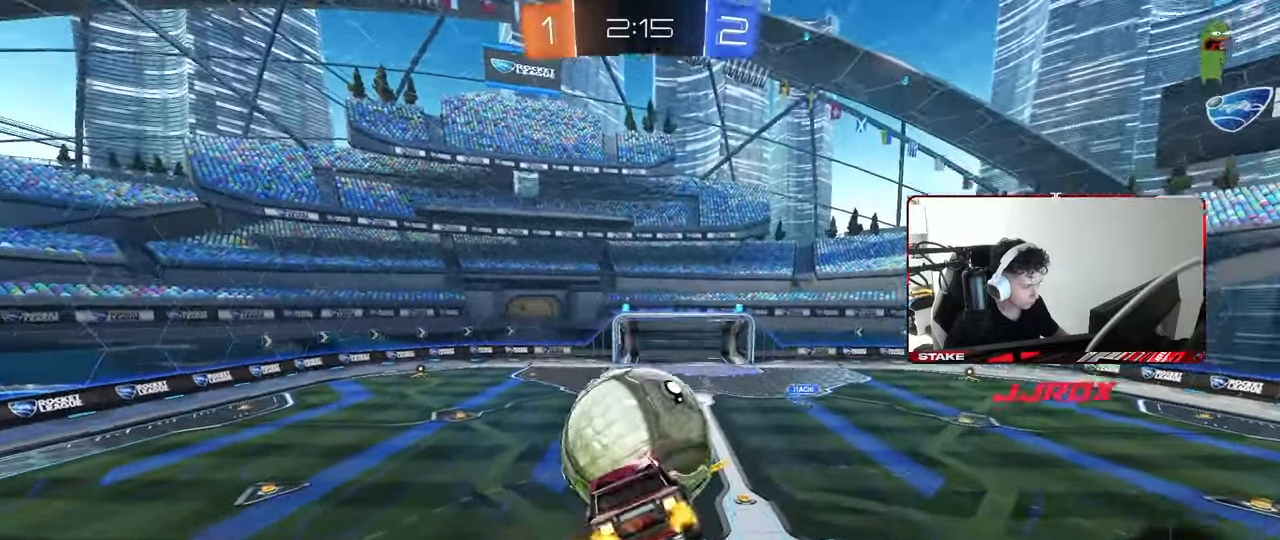
{"keys": ["a", "s"], "mouse": [], "mouse_move": "still", "events": [[167, "shift", "down"], [217, "s", "down"], [267, "d", "up"], [317, "mouse_left", "up"], [350, "d", "down"], [350, "s", "up"], [350, "shift", "up"], [400, "d", "up"], [500, "a", "down"], [500, "s", "down"]]}